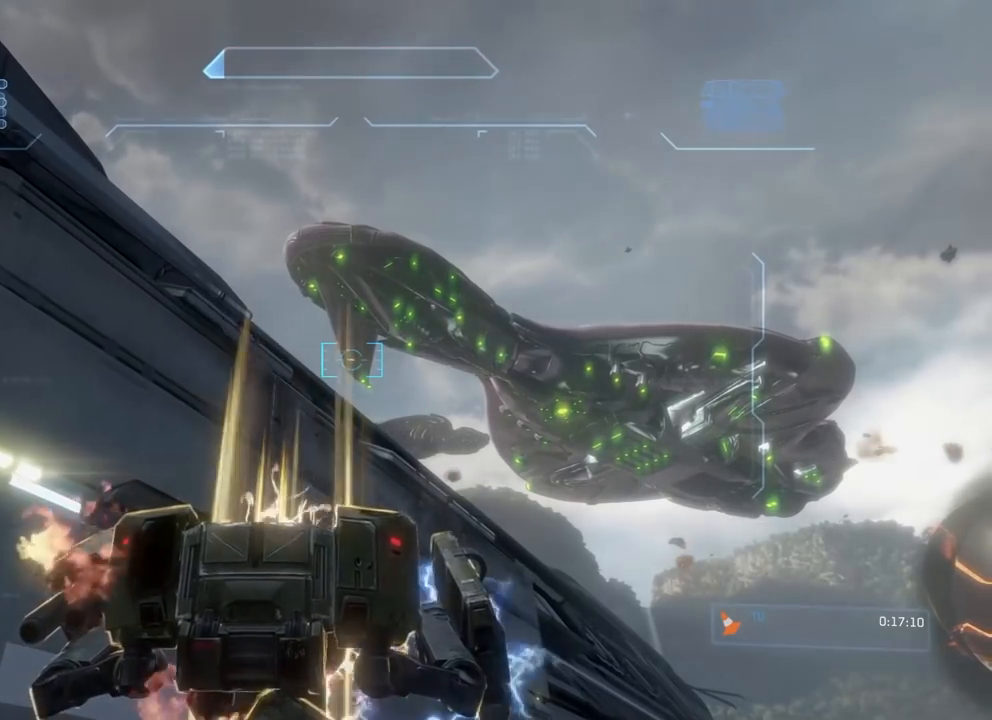
Gameplay with a controller (Xbox layout); each line is a JSON object with the inputs held at the frame after it. "events" lists button and stick changes between this image and that frame as [ms after this image, input, new state], when the widget could be followed in between. Not read: DPAD_RIGHT DPAD_UP HOME L3 R3 START X Y.
{"buttons": [], "left_stick": "center", "right_stick": "center", "events": [[117, "left_stick", "center"]]}
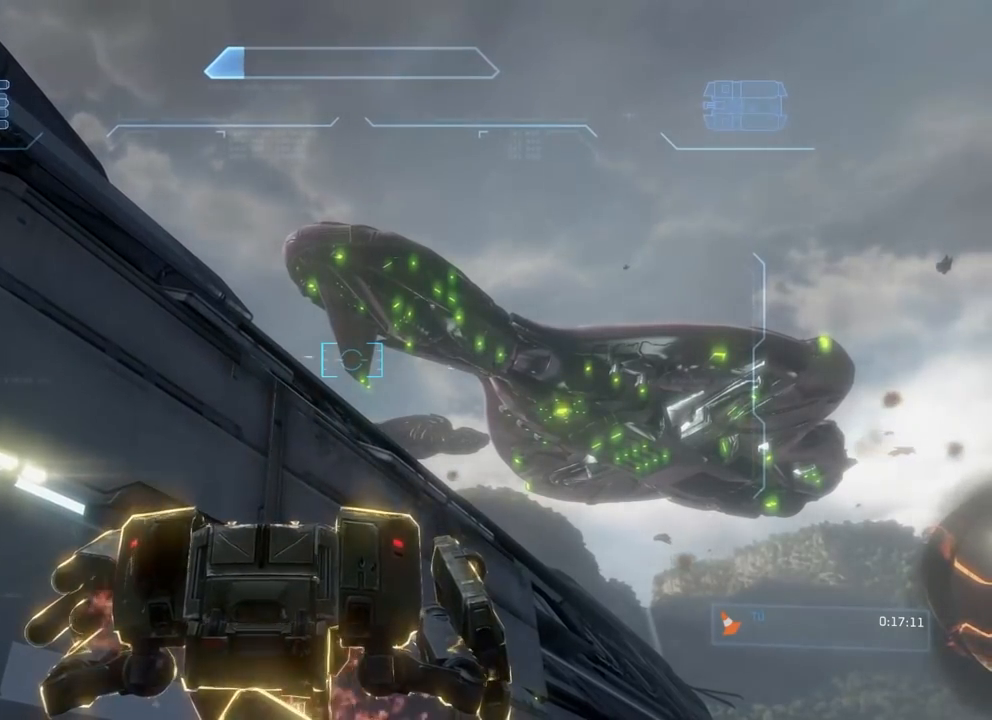
{"buttons": [], "left_stick": "down-right", "right_stick": "center", "events": [[200, "left_stick", "right"], [384, "left_stick", "down-right"]]}
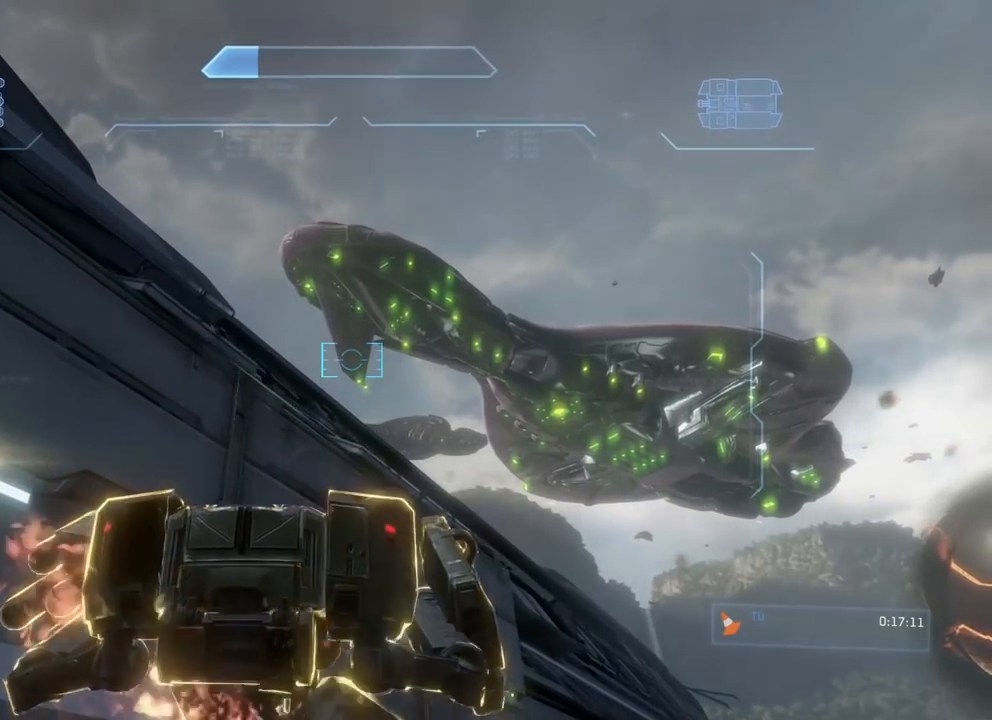
{"buttons": [], "left_stick": "left", "right_stick": "down-right", "events": [[117, "left_stick", "down-left"], [200, "left_stick", "center"], [300, "left_stick", "right"], [383, "left_stick", "center"], [434, "left_stick", "left"], [500, "right_stick", "down-right"]]}
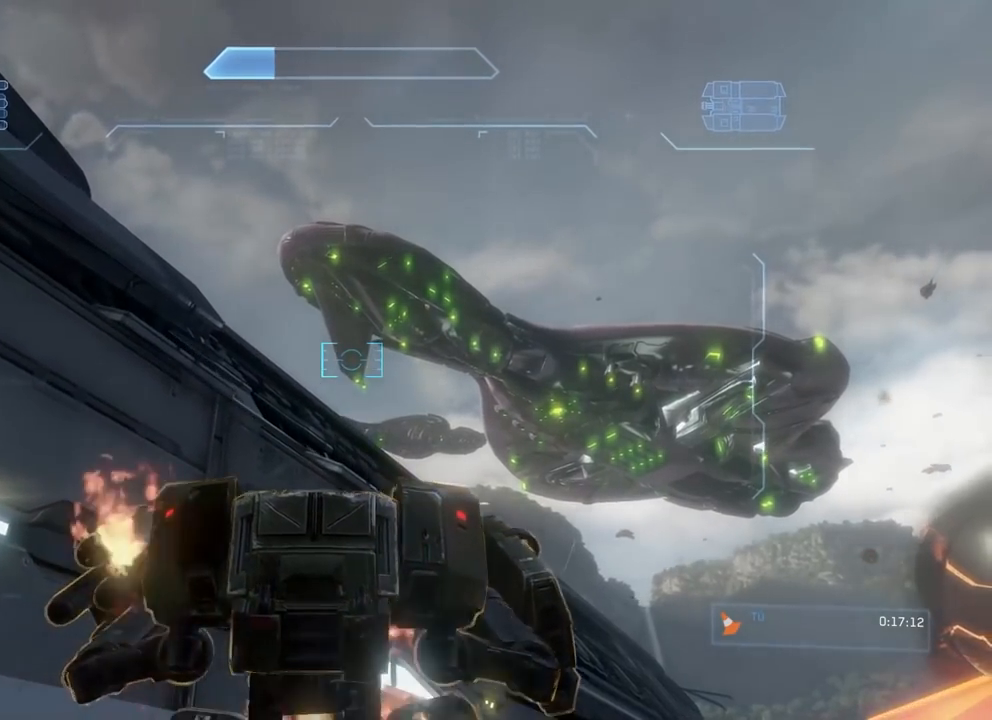
{"buttons": [], "left_stick": "down-left", "right_stick": "center", "events": [[267, "A", "down"], [301, "left_stick", "down-left"], [334, "A", "up"], [367, "right_stick", "center"]]}
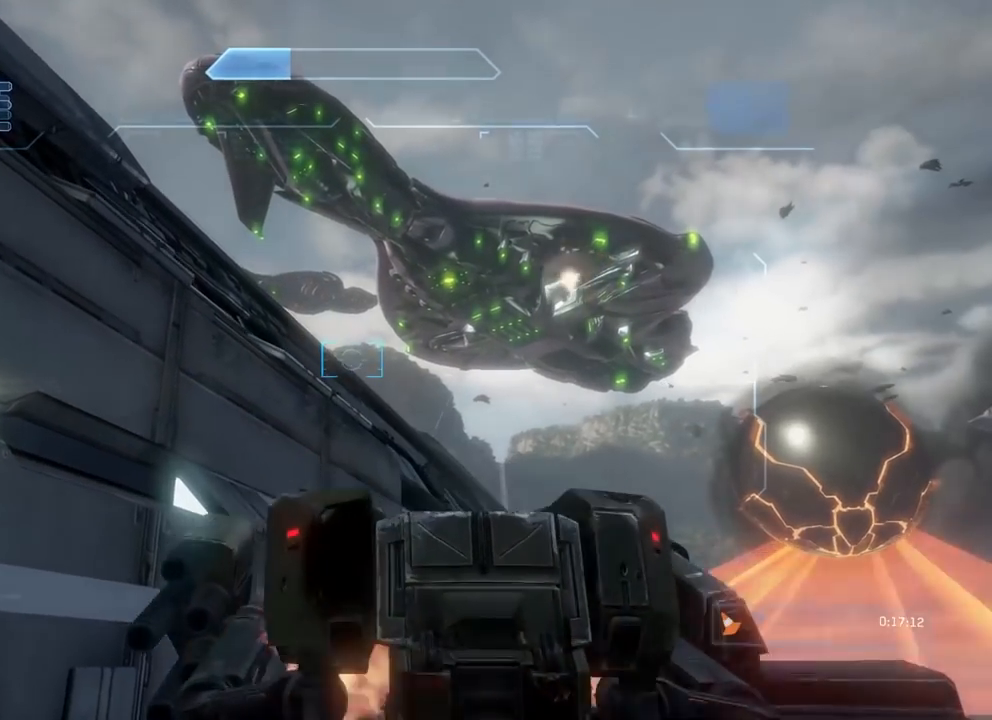
{"buttons": [], "left_stick": "up-right", "right_stick": "down-right", "events": [[83, "left_stick", "center"], [150, "left_stick", "right"], [217, "right_stick", "down-right"], [350, "left_stick", "up-right"]]}